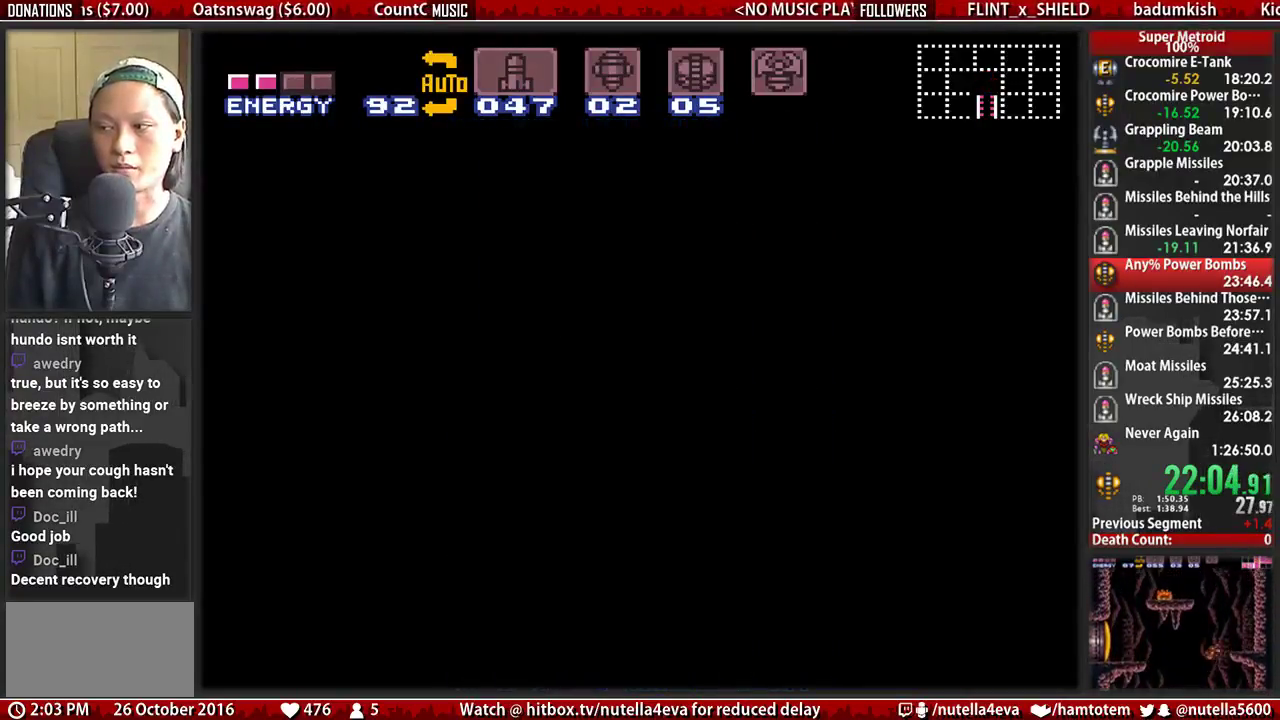
Gameplay with a controller (Nintendo layout); each line is a JSON object with the inputs held at the frame after it. "events" lists button and stick changes between this image and that frame as [ms after this image, input, new state], when the widget could be followed in between. Not read: L3 R3.
{"buttons": ["B", "DPAD_LEFT"], "events": [[100, "B", "down"], [100, "DPAD_LEFT", "down"]]}
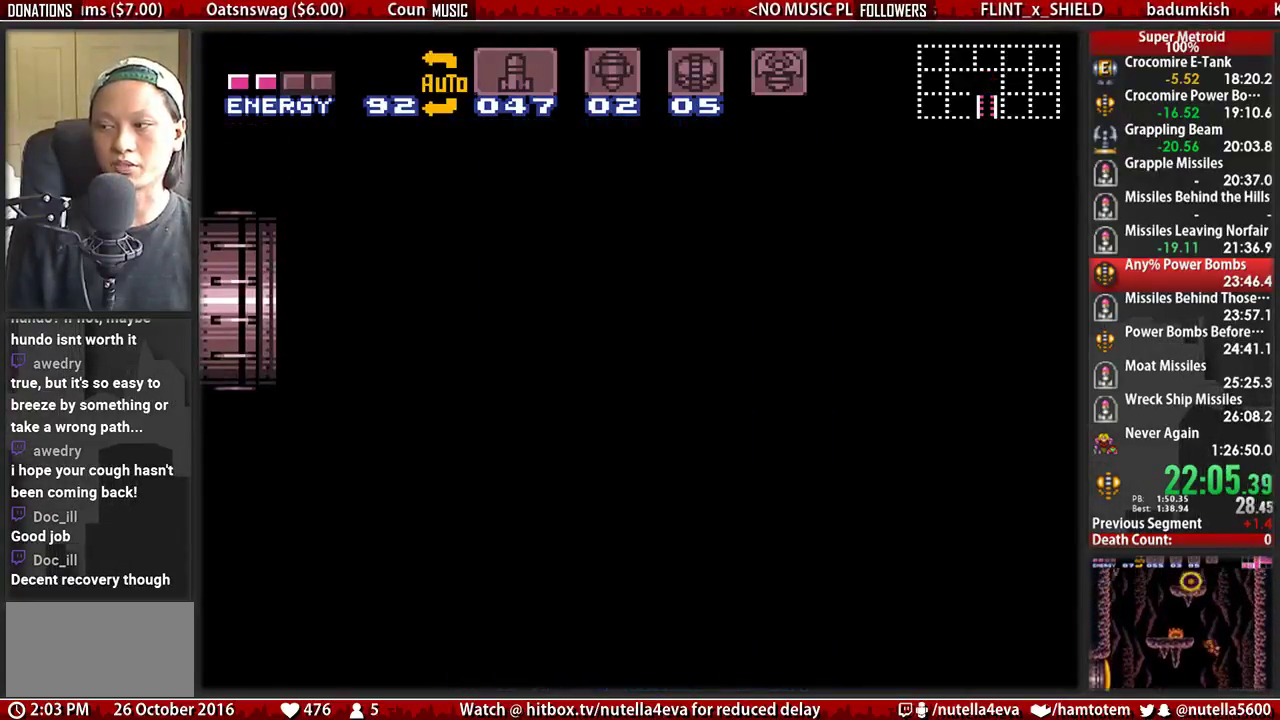
{"buttons": ["B", "DPAD_LEFT"], "events": []}
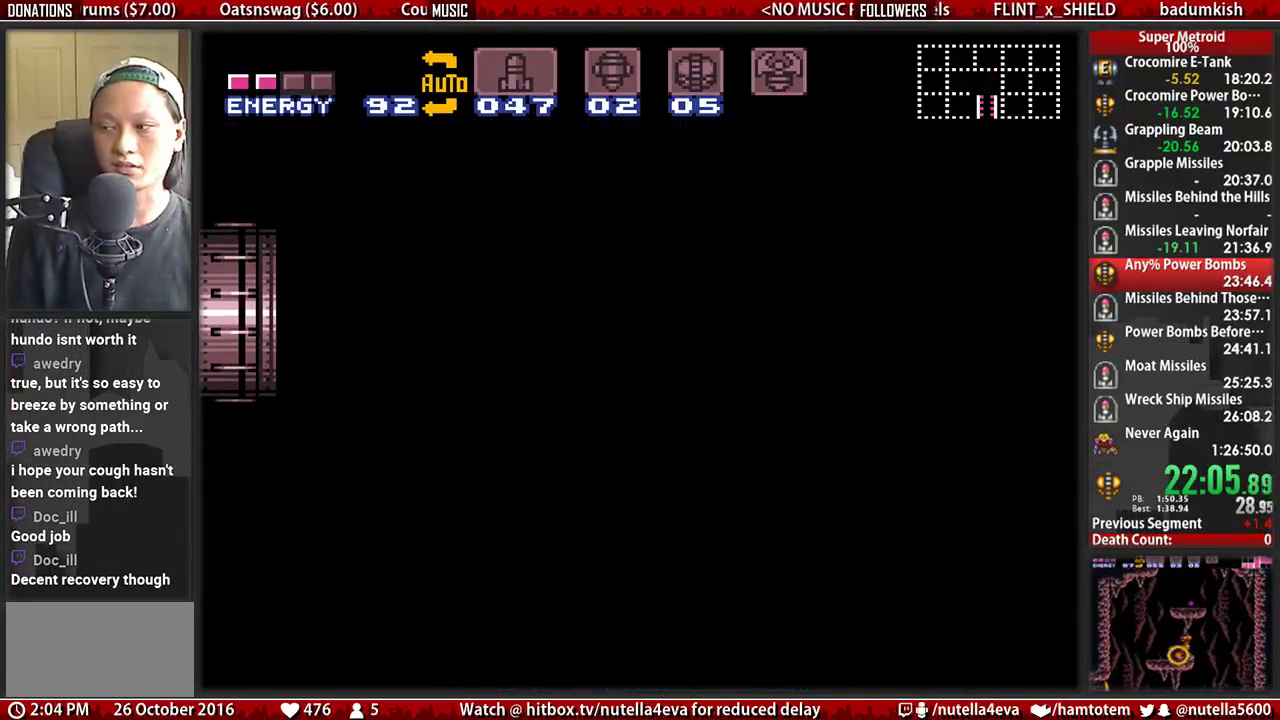
{"buttons": ["DPAD_LEFT"], "events": [[200, "B", "up"]]}
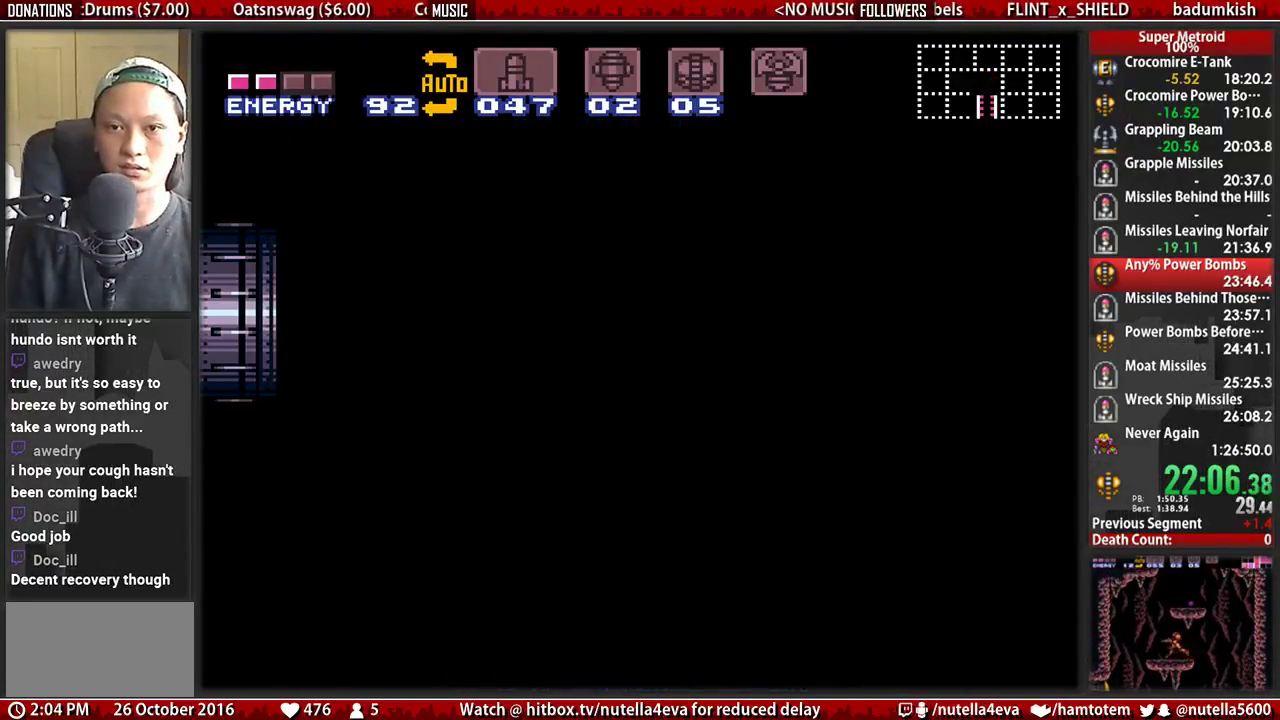
{"buttons": ["DPAD_LEFT"], "events": []}
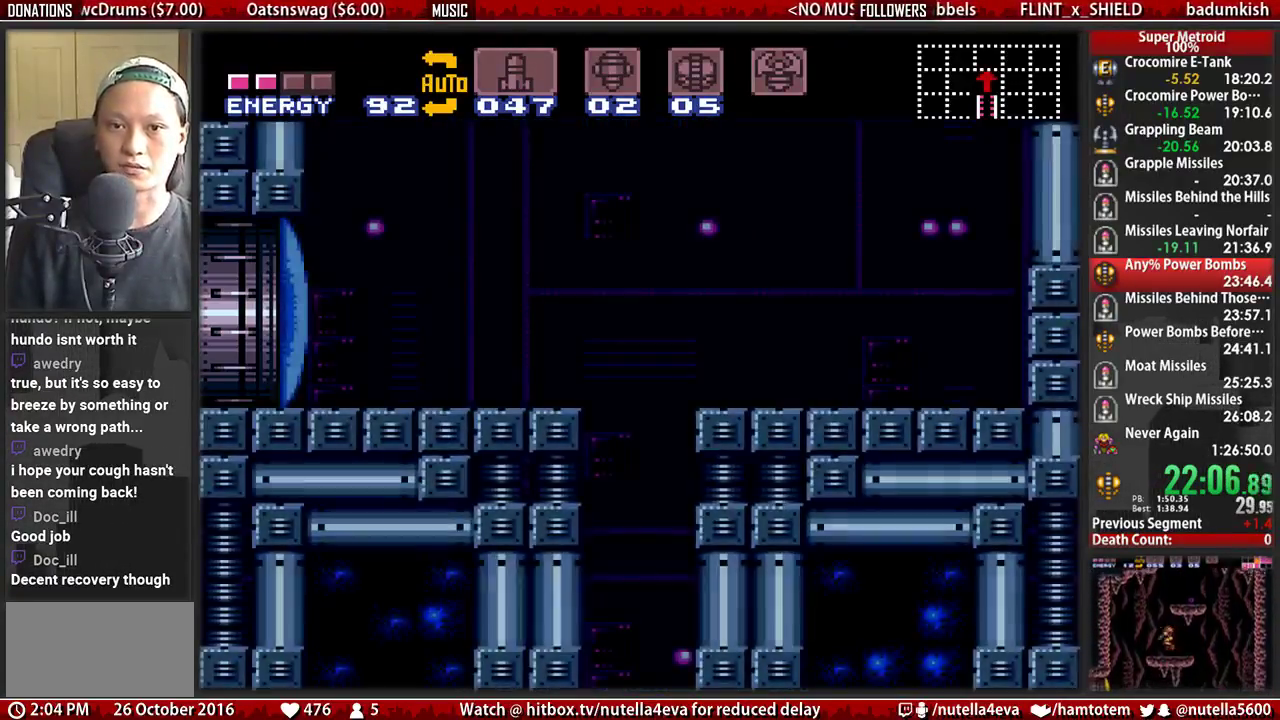
{"buttons": ["DPAD_LEFT"], "events": []}
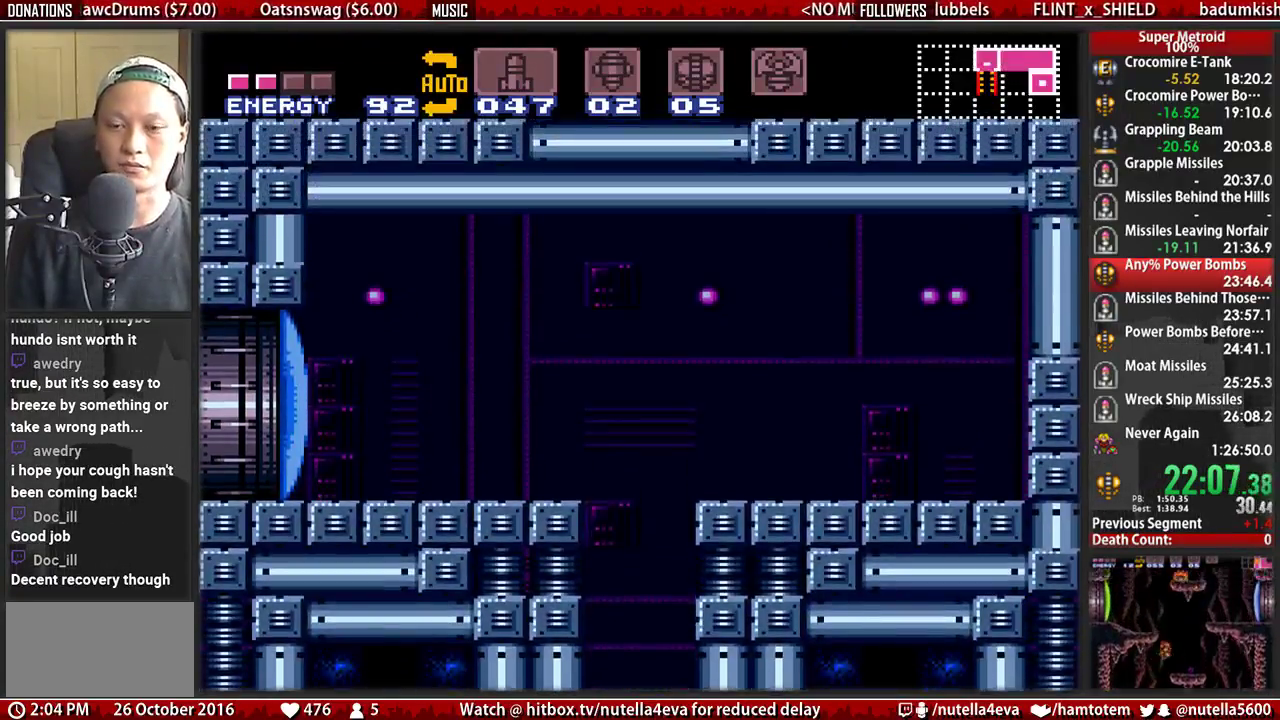
{"buttons": ["DPAD_LEFT"], "events": []}
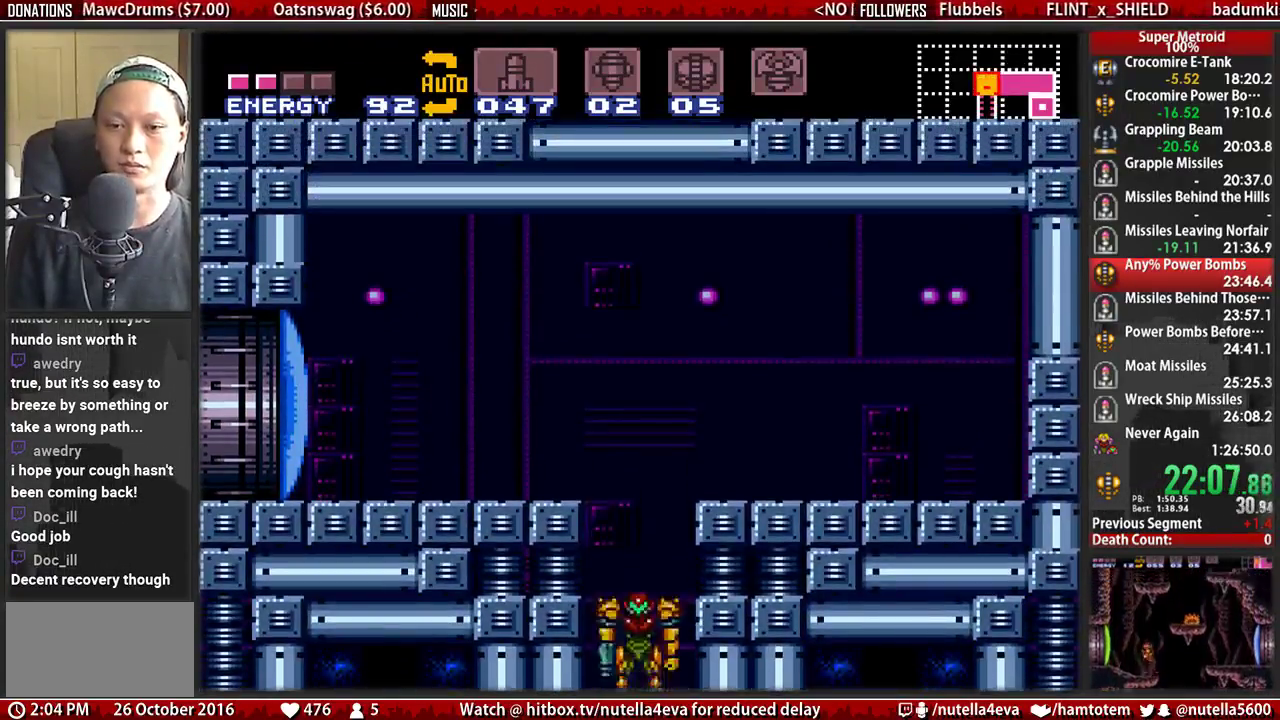
{"buttons": ["DPAD_LEFT"], "events": []}
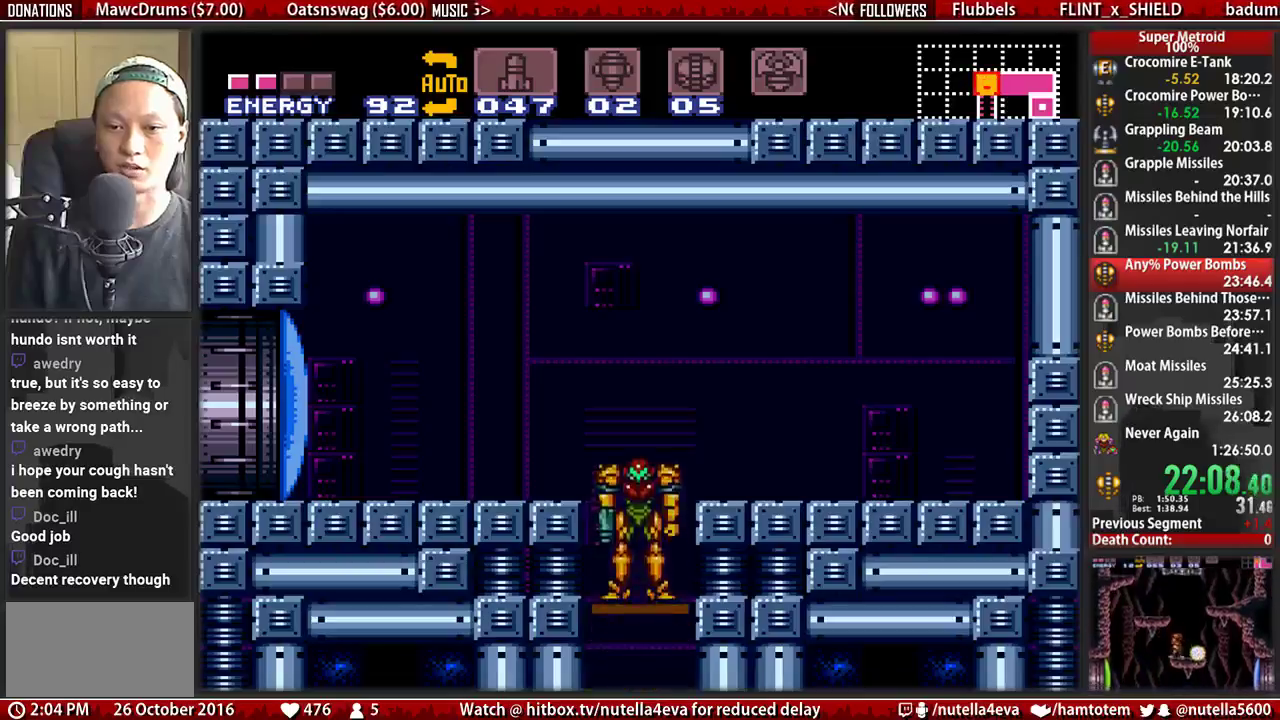
{"buttons": ["DPAD_LEFT"], "events": []}
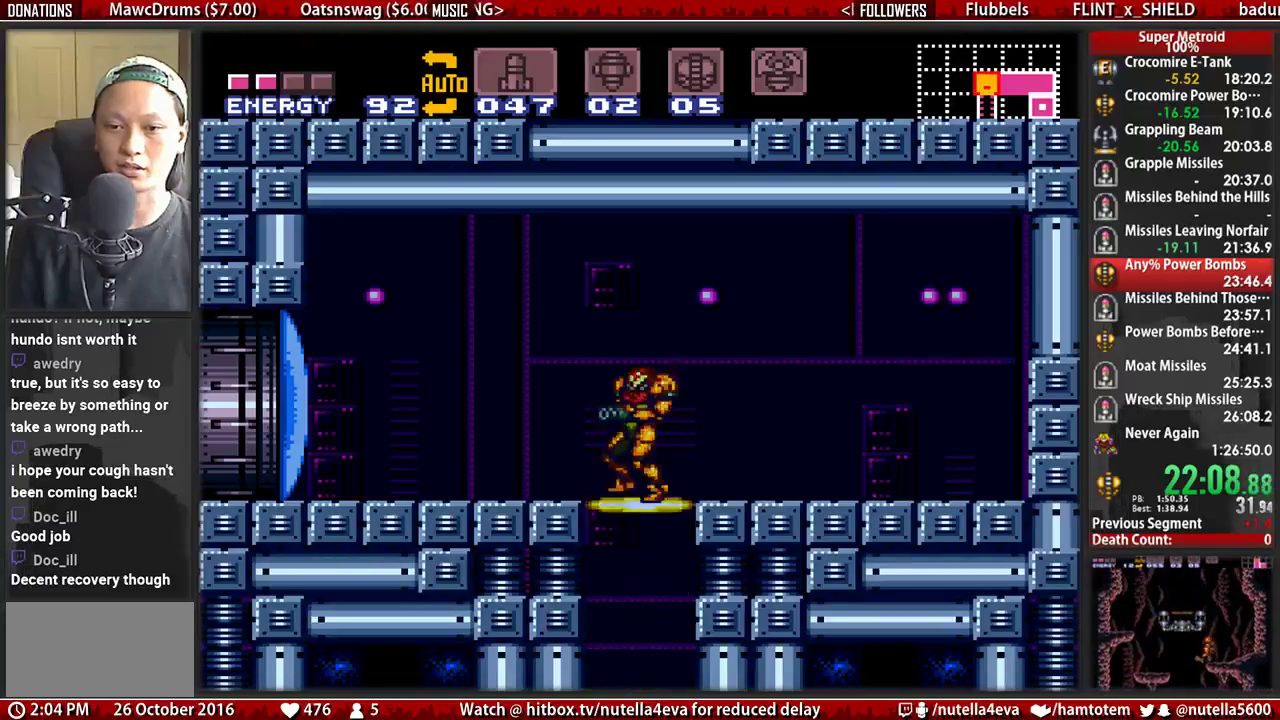
{"buttons": ["B", "DPAD_LEFT"], "events": [[17, "X", "down"], [167, "X", "up"], [483, "B", "down"]]}
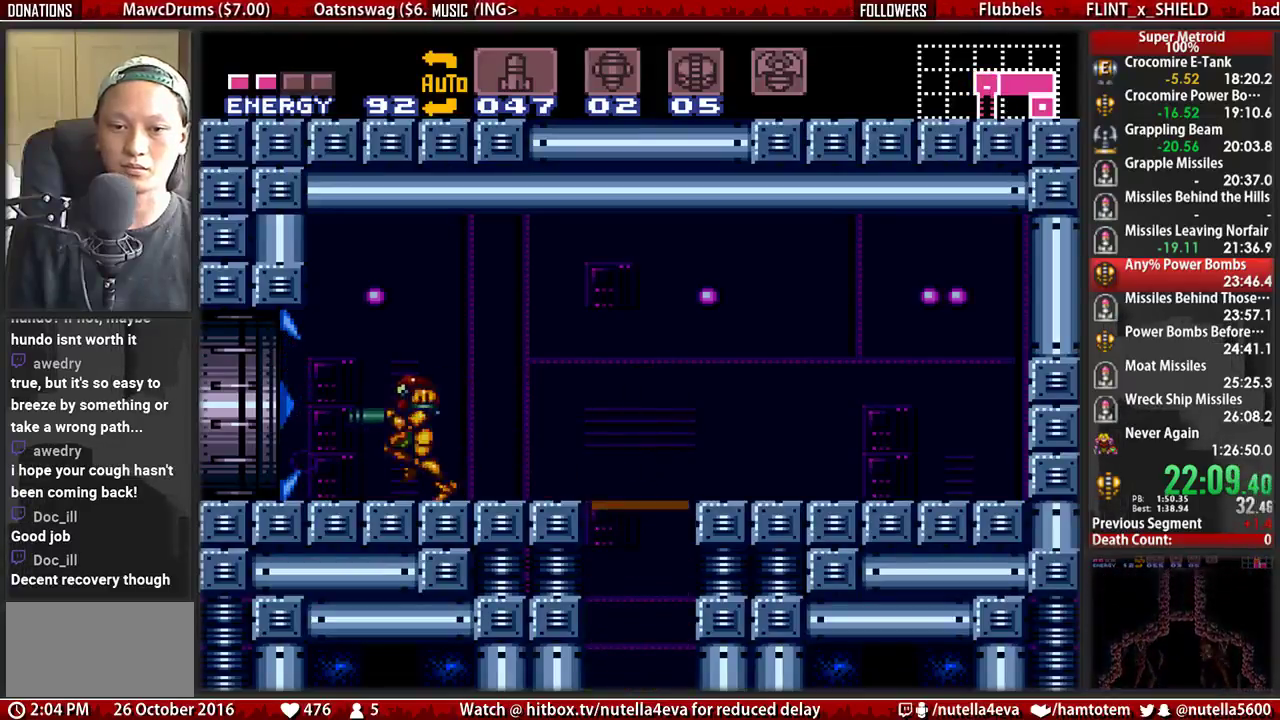
{"buttons": ["B", "X", "DPAD_LEFT"], "events": [[217, "B", "up"], [450, "B", "down"], [450, "X", "down"]]}
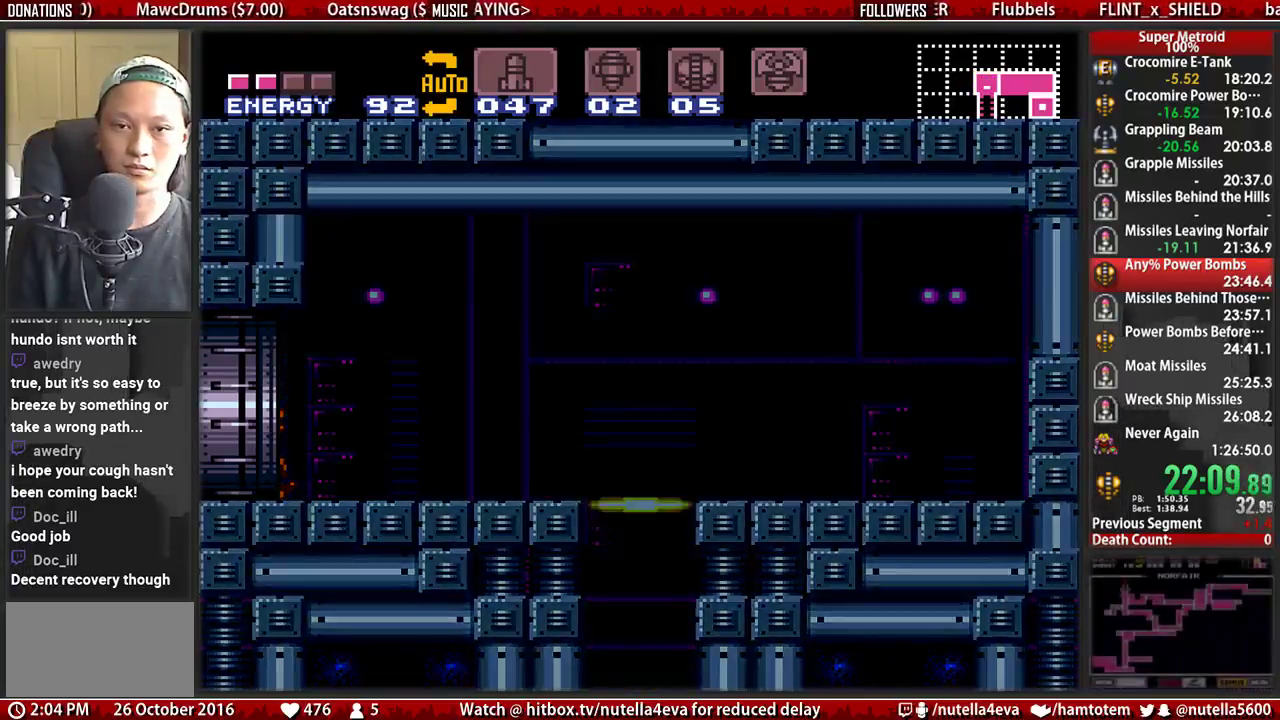
{"buttons": ["B", "X", "DPAD_LEFT"], "events": []}
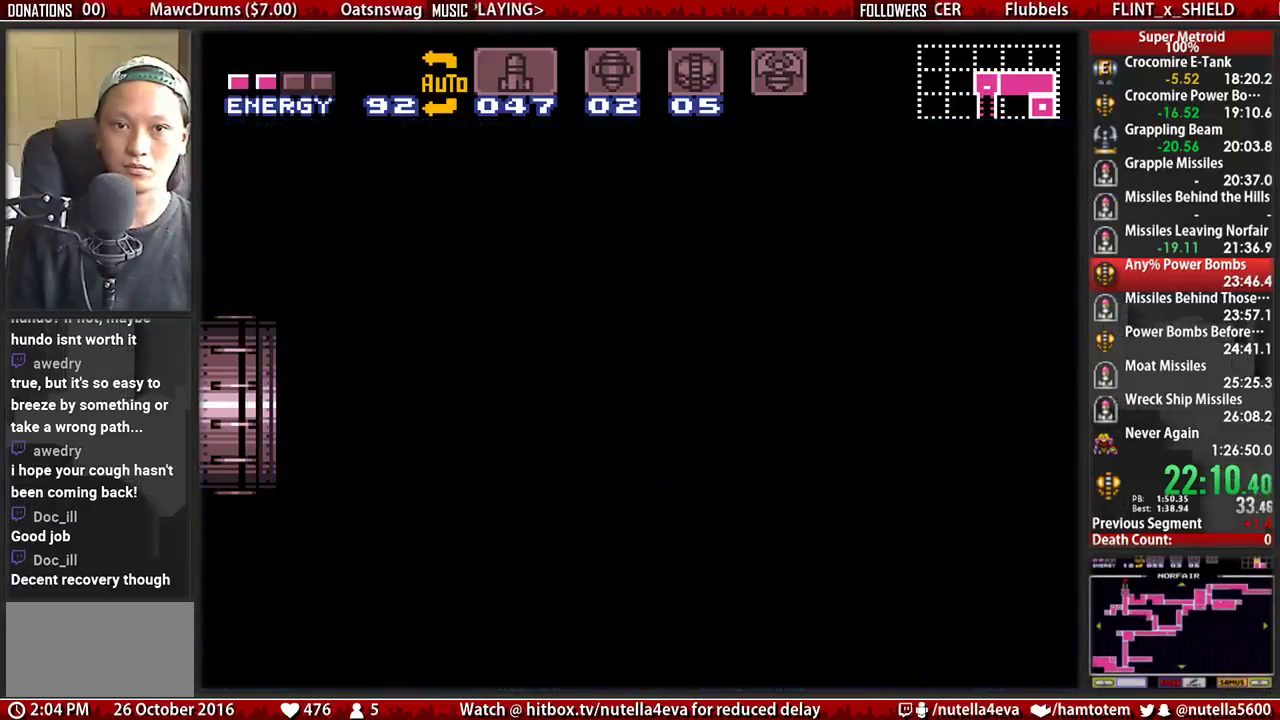
{"buttons": ["B", "X", "DPAD_LEFT"], "events": []}
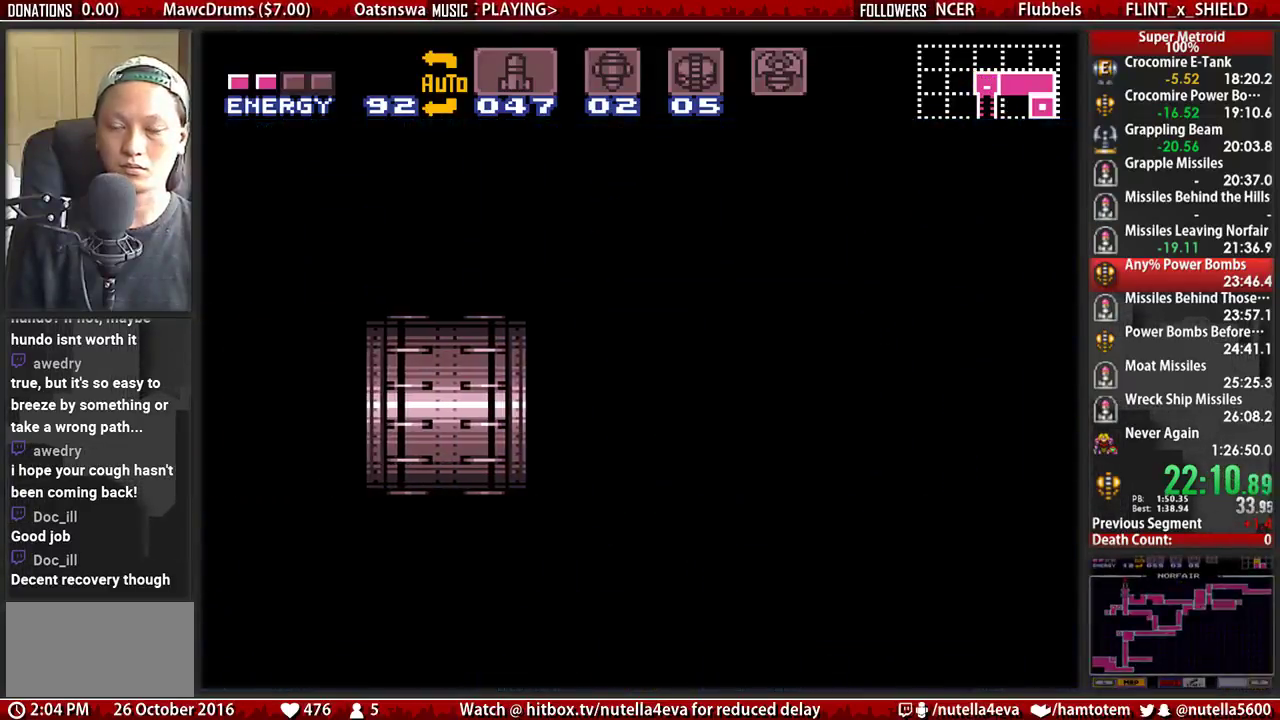
{"buttons": ["B", "X", "DPAD_LEFT"], "events": []}
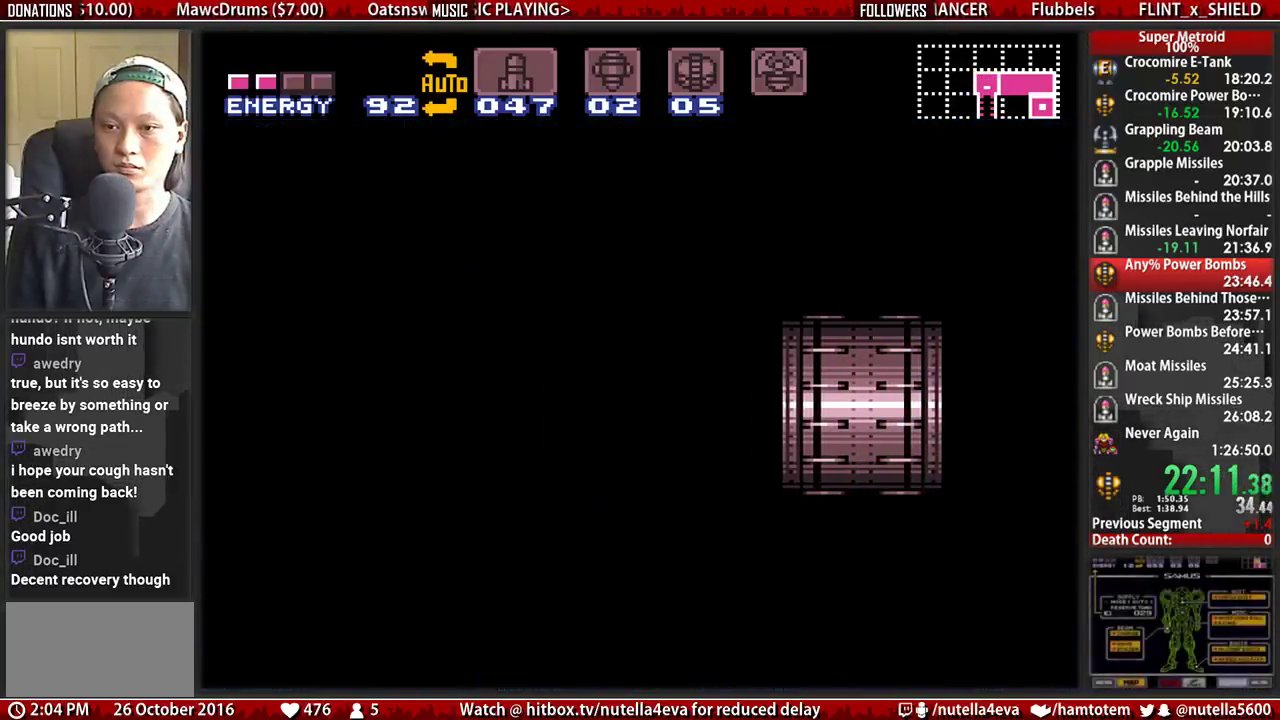
{"buttons": ["B", "X", "DPAD_LEFT"], "events": []}
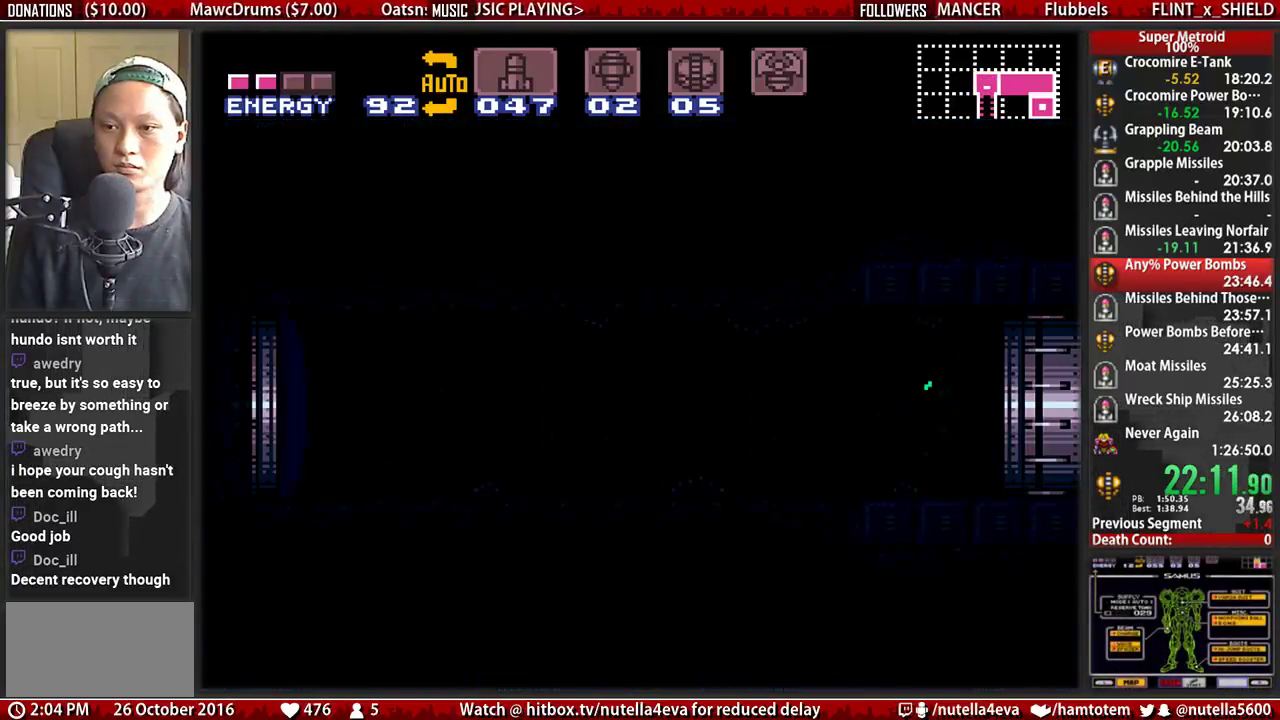
{"buttons": ["B", "X", "DPAD_LEFT"], "events": []}
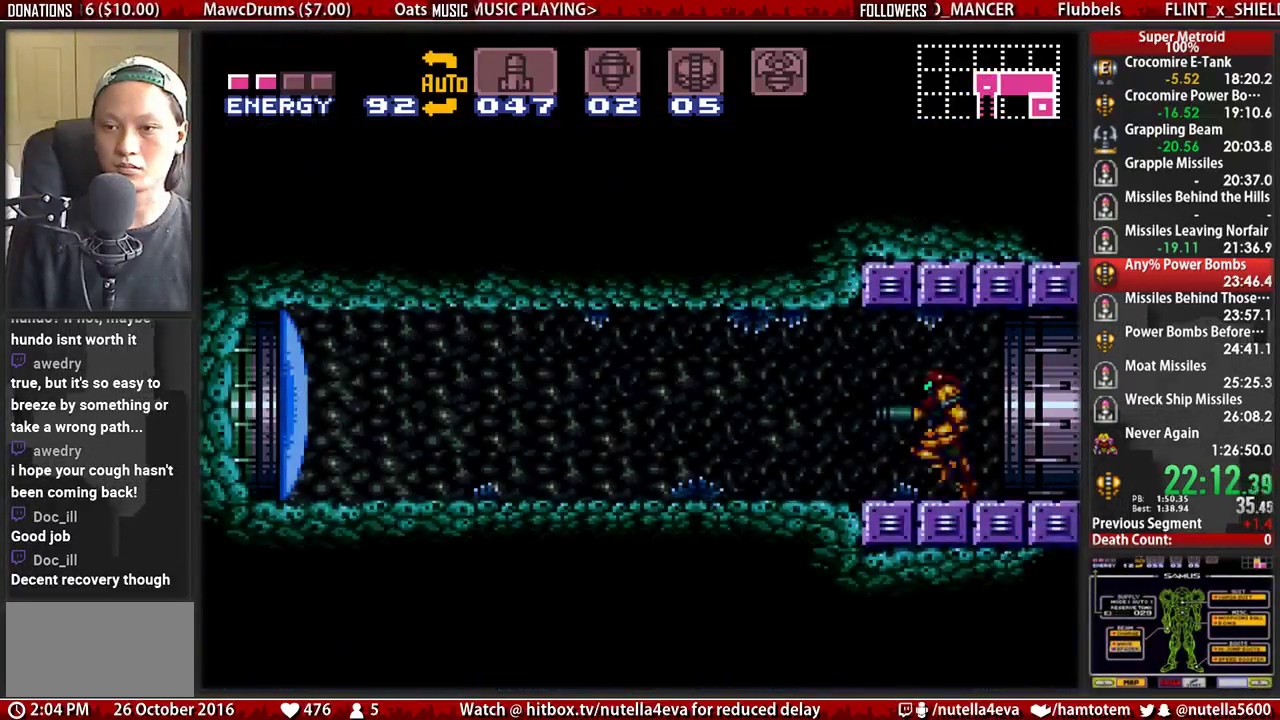
{"buttons": ["B", "DPAD_LEFT"], "events": [[100, "B", "up"], [100, "X", "up"], [333, "B", "down"]]}
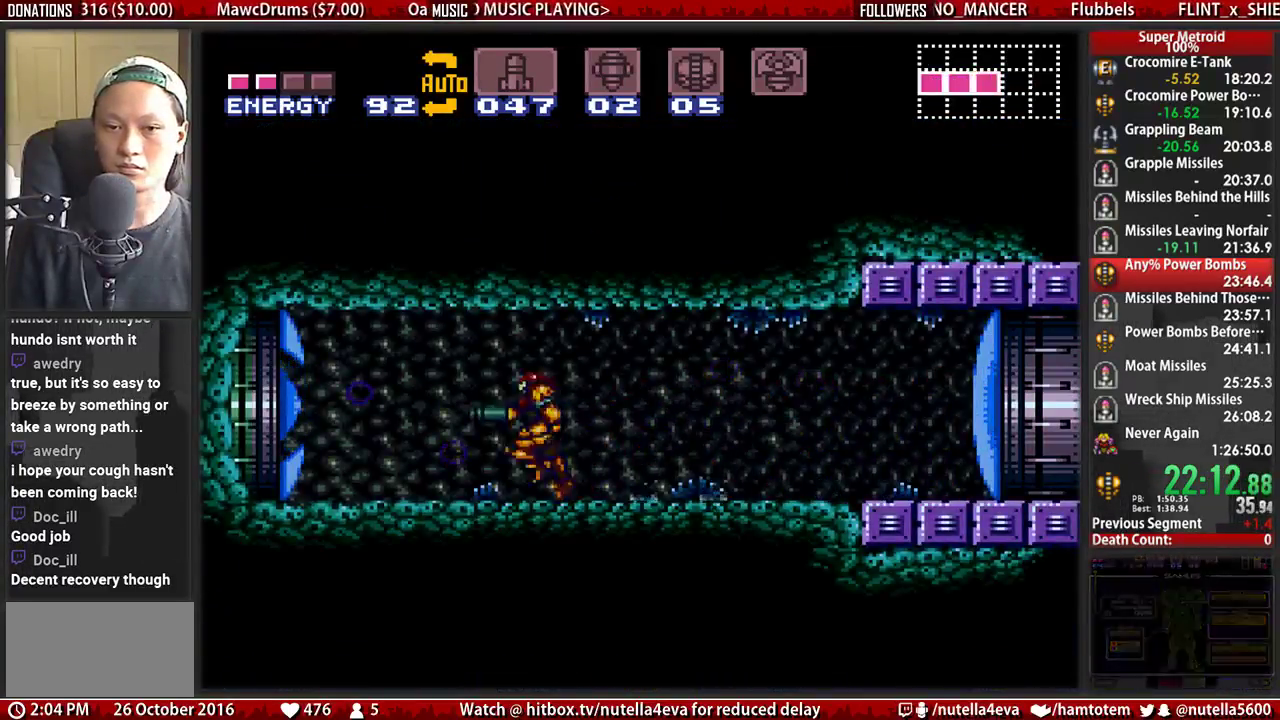
{"buttons": ["B", "DPAD_LEFT"], "events": [[233, "X", "down"], [383, "X", "up"]]}
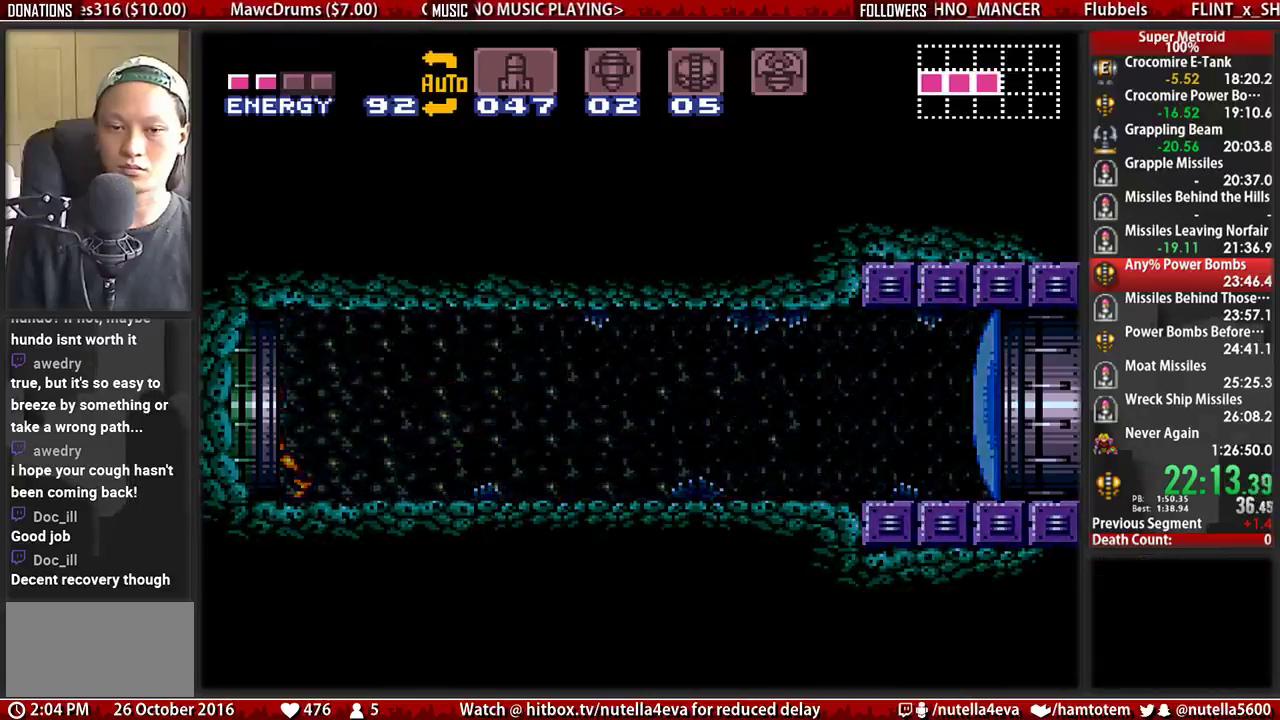
{"buttons": ["B", "DPAD_LEFT"], "events": []}
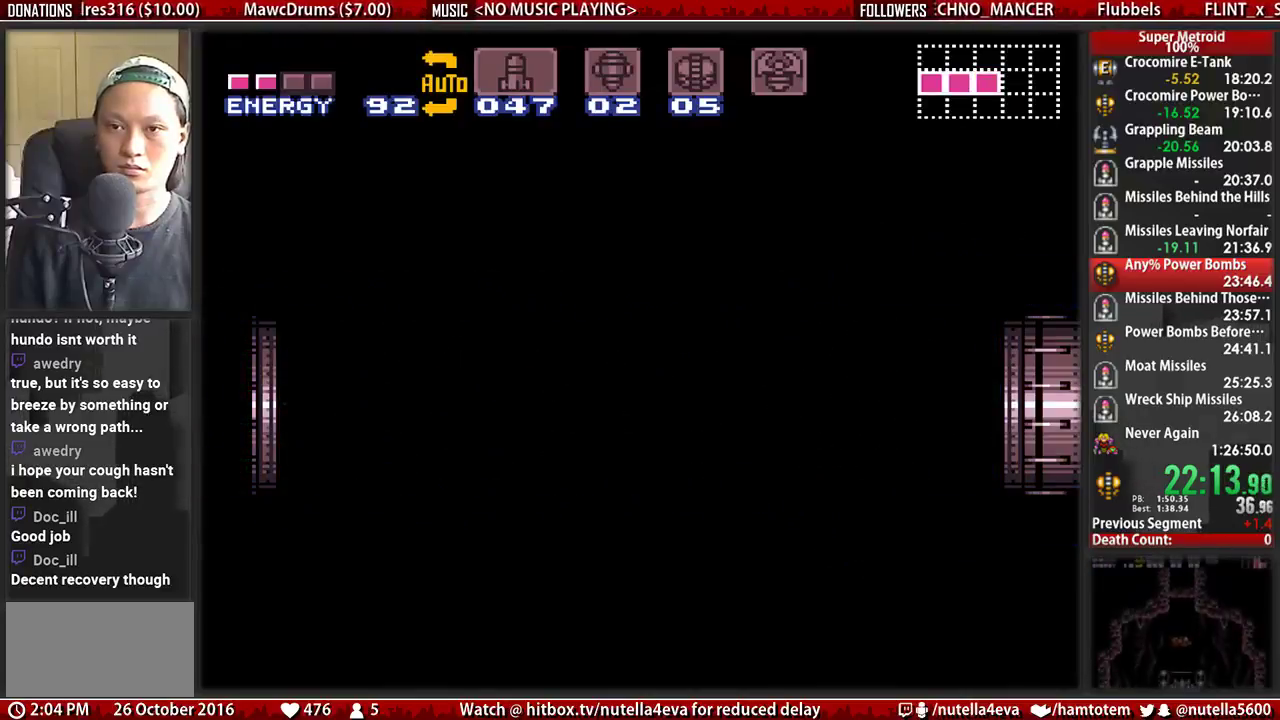
{"buttons": ["B", "DPAD_LEFT"], "events": []}
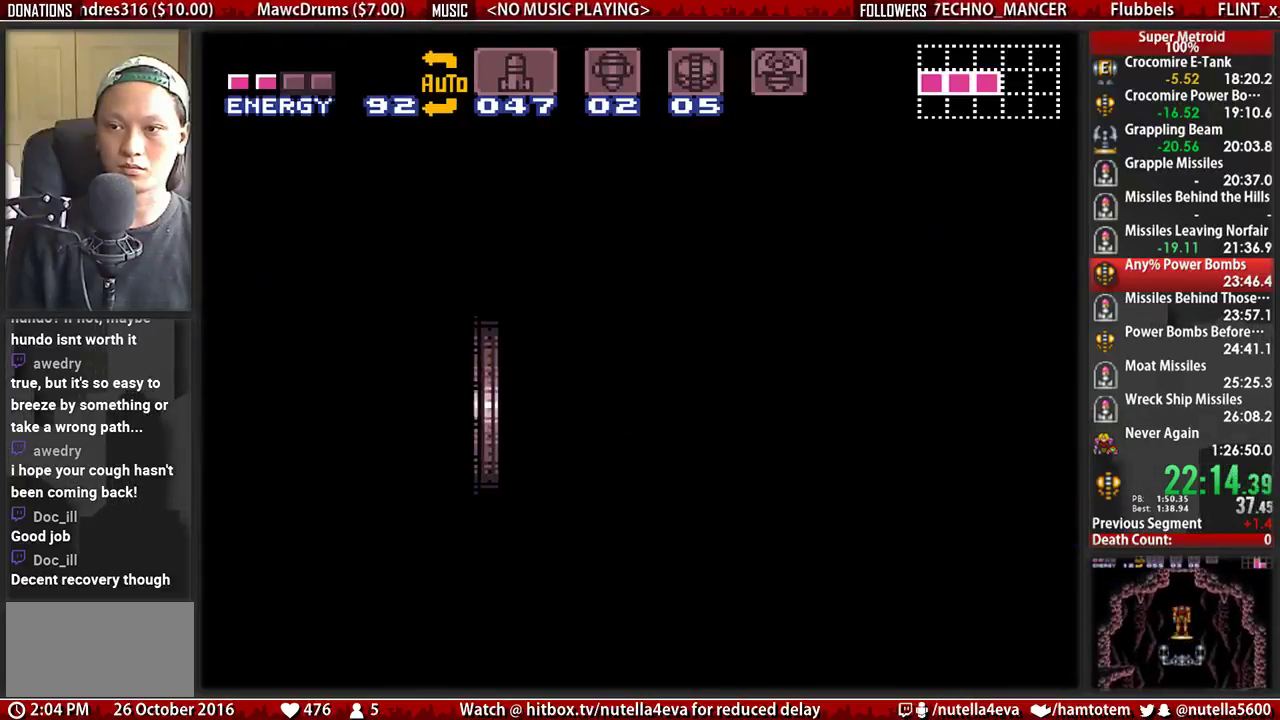
{"buttons": ["B", "DPAD_LEFT"], "events": []}
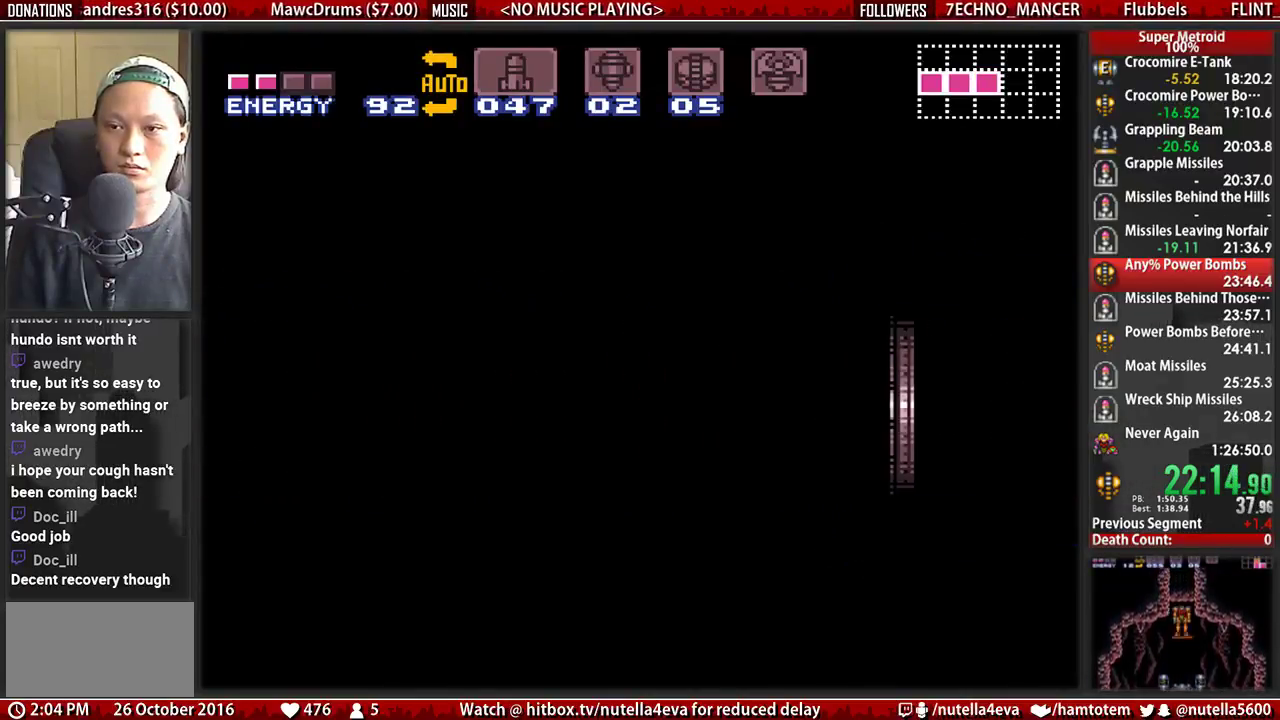
{"buttons": ["B", "DPAD_LEFT"], "events": []}
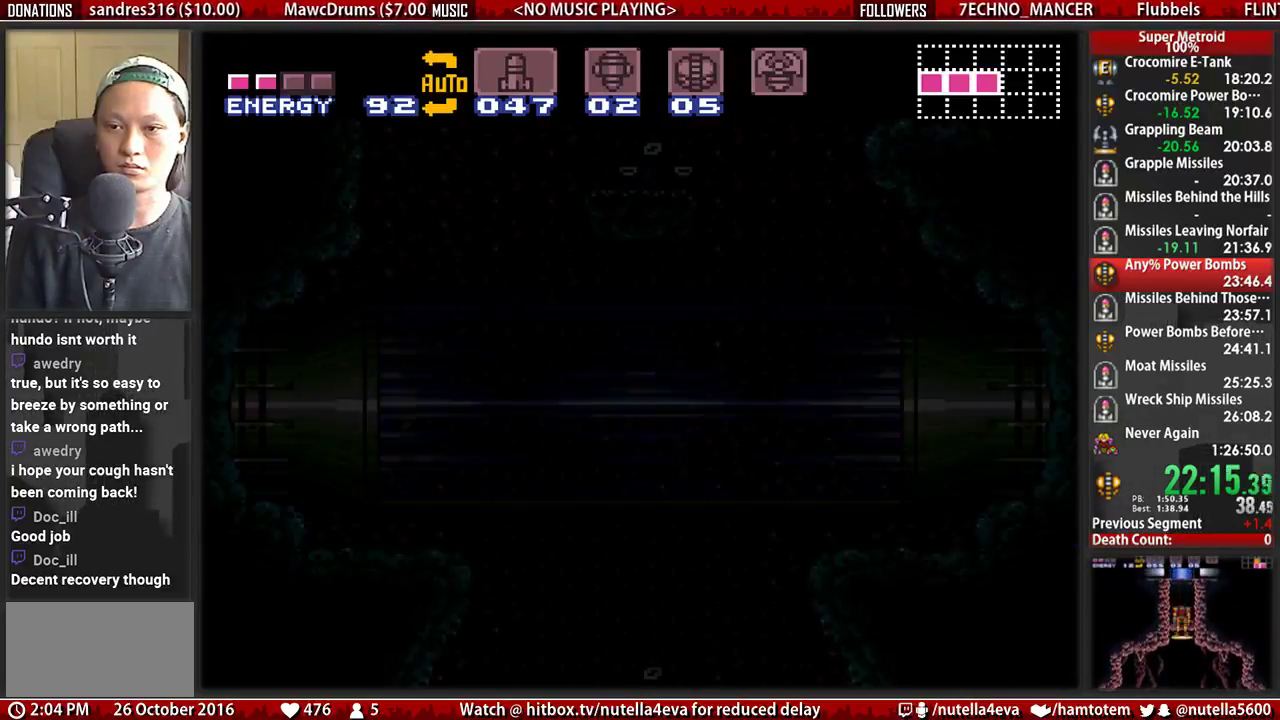
{"buttons": ["B", "DPAD_LEFT"], "events": []}
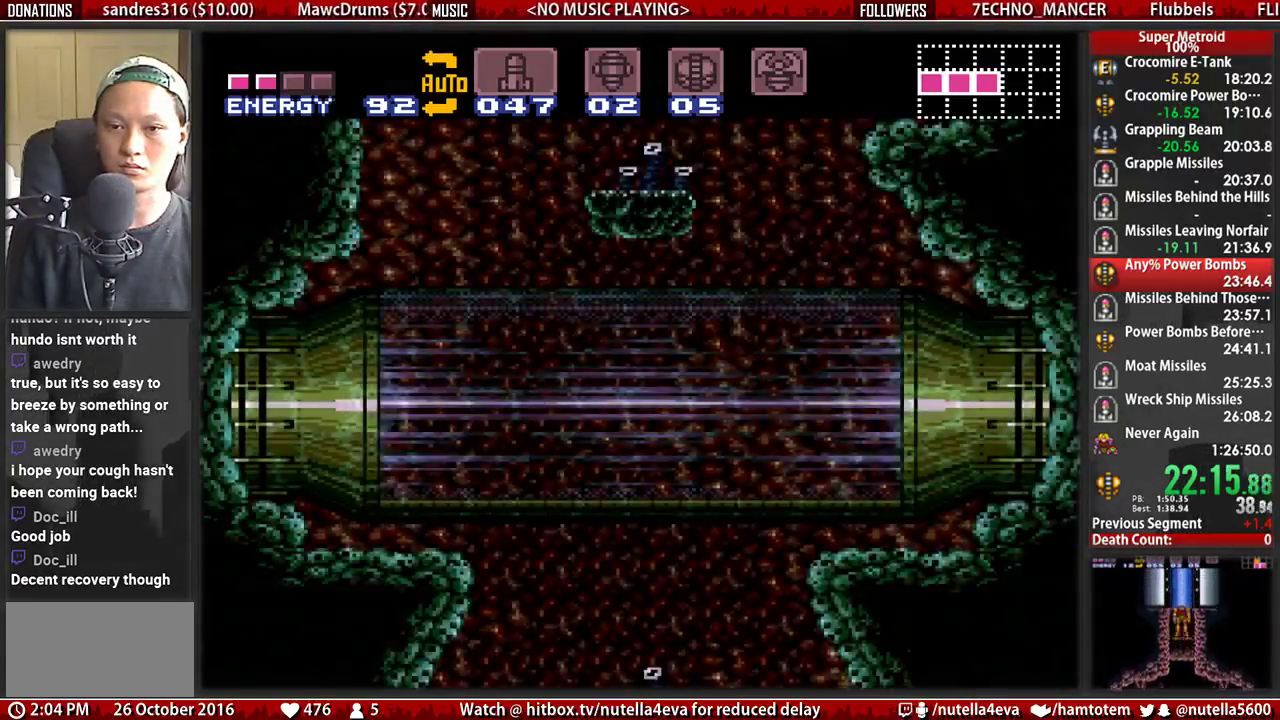
{"buttons": ["B", "X", "DPAD_LEFT"], "events": [[433, "X", "down"]]}
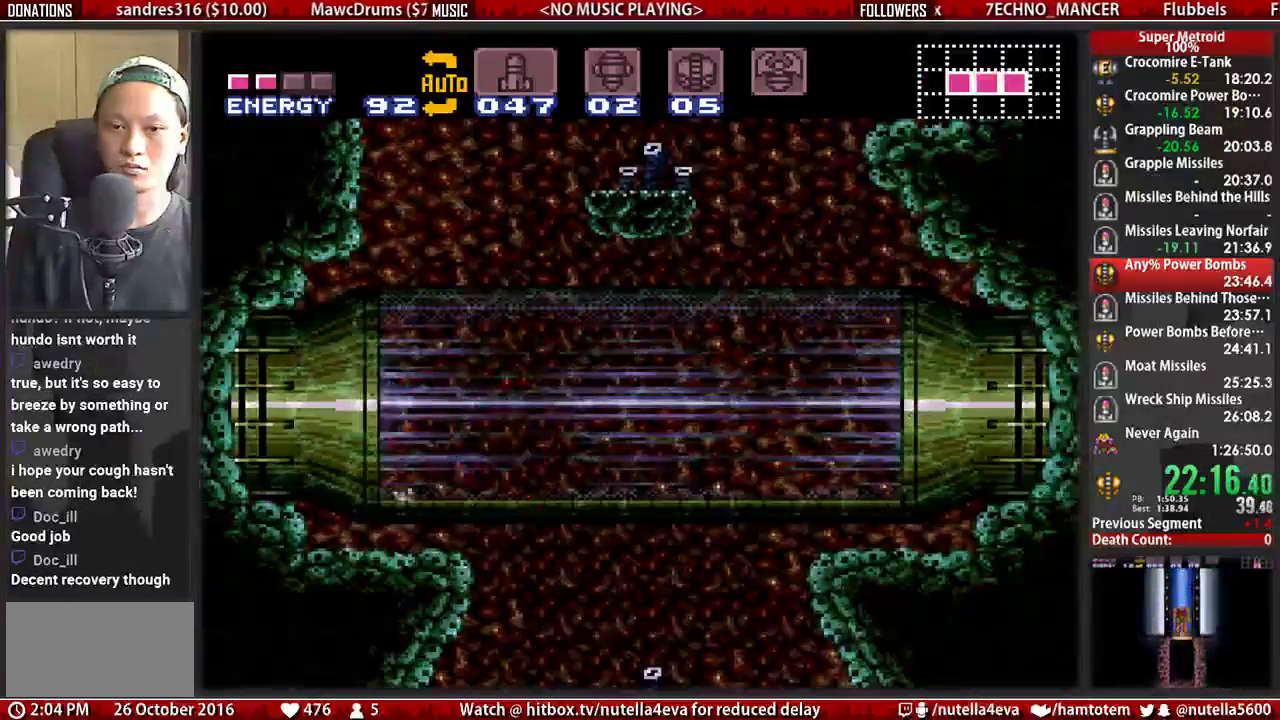
{"buttons": ["B"], "events": [[167, "X", "up"], [250, "DPAD_LEFT", "up"]]}
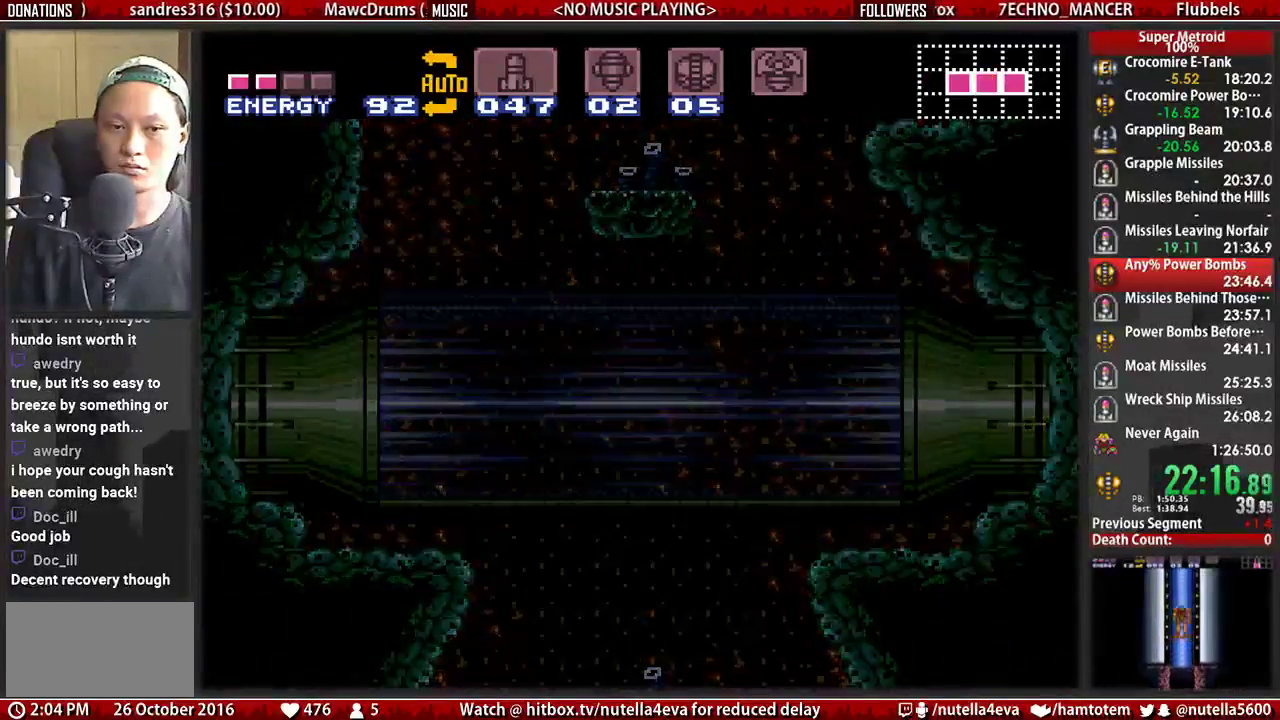
{"buttons": ["B"], "events": []}
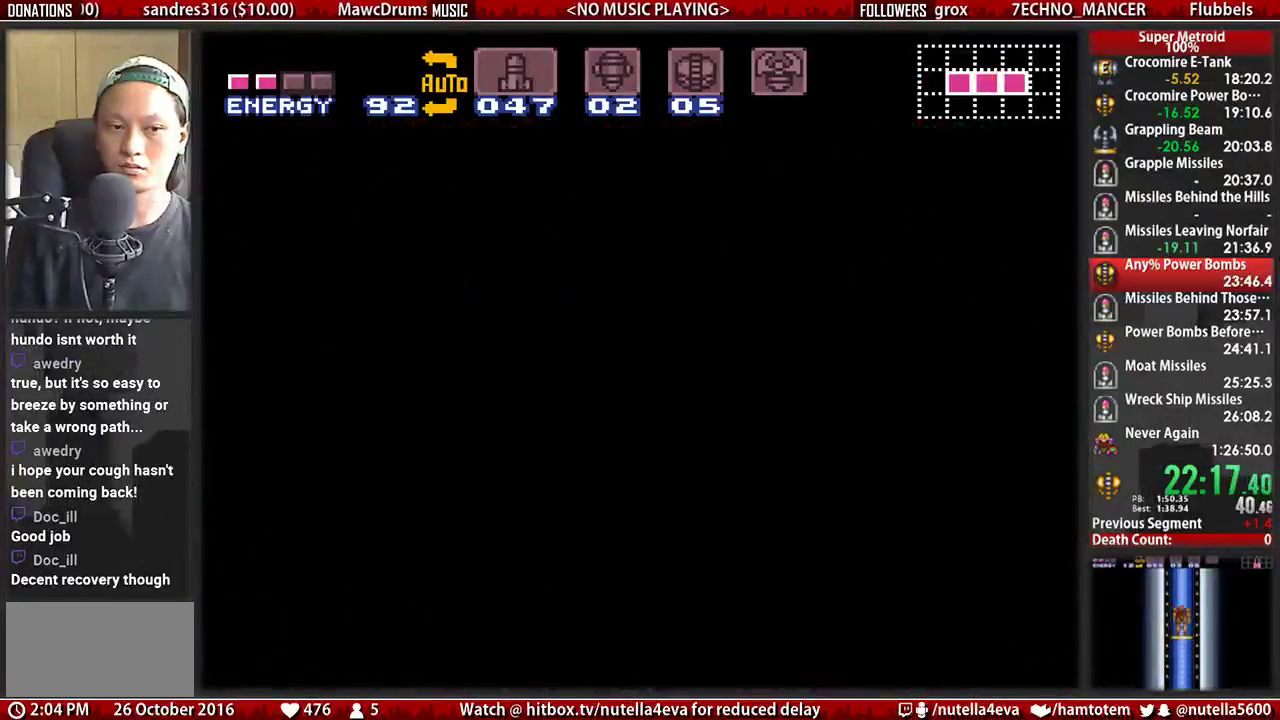
{"buttons": ["B"], "events": []}
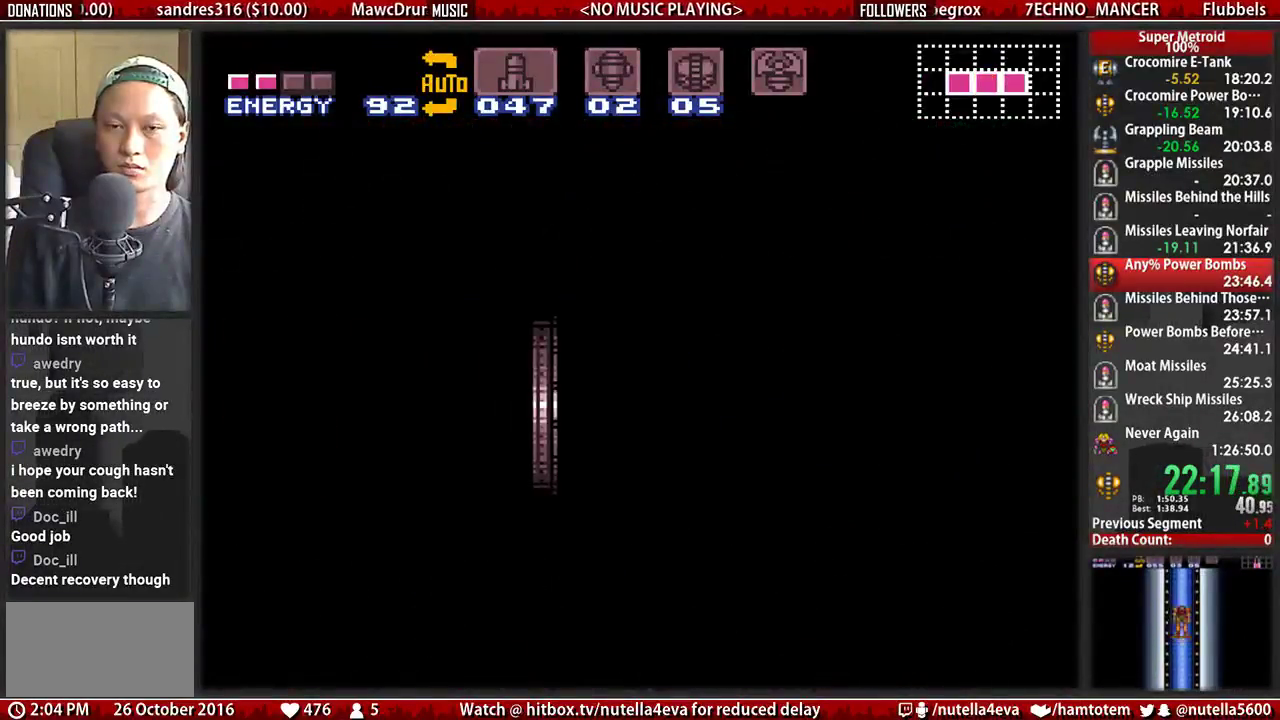
{"buttons": ["B"], "events": []}
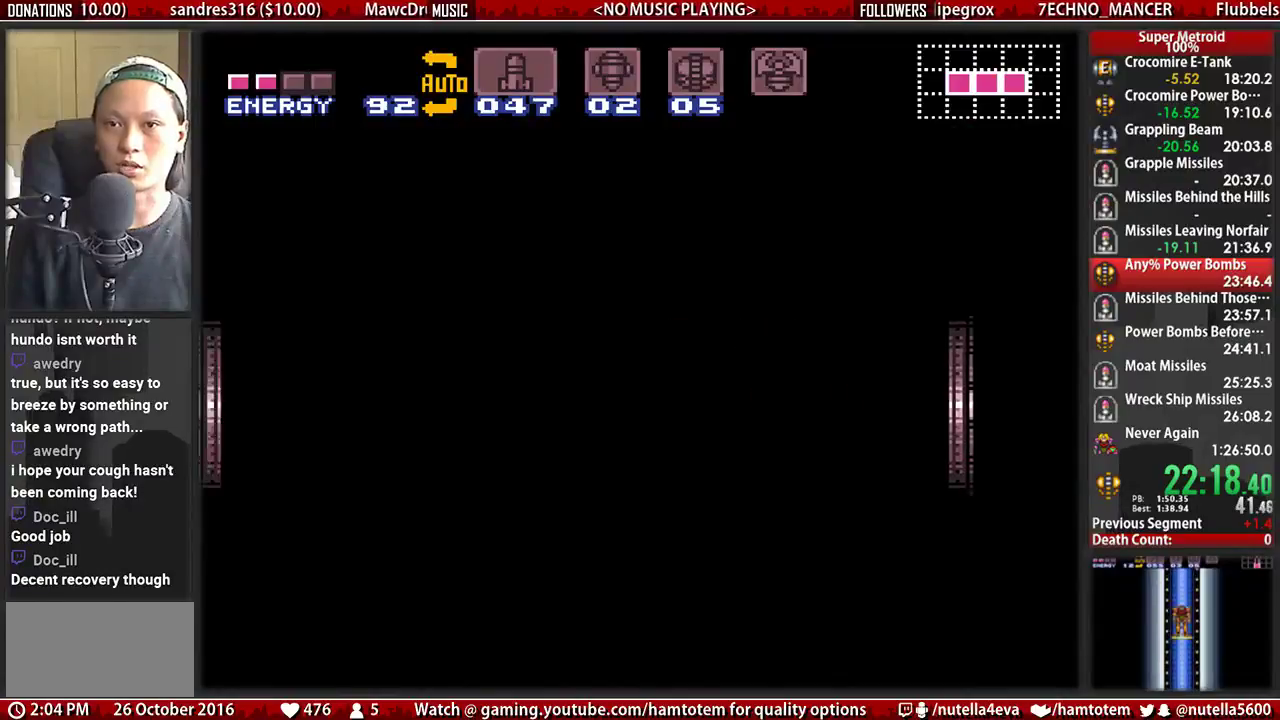
{"buttons": ["B"], "events": []}
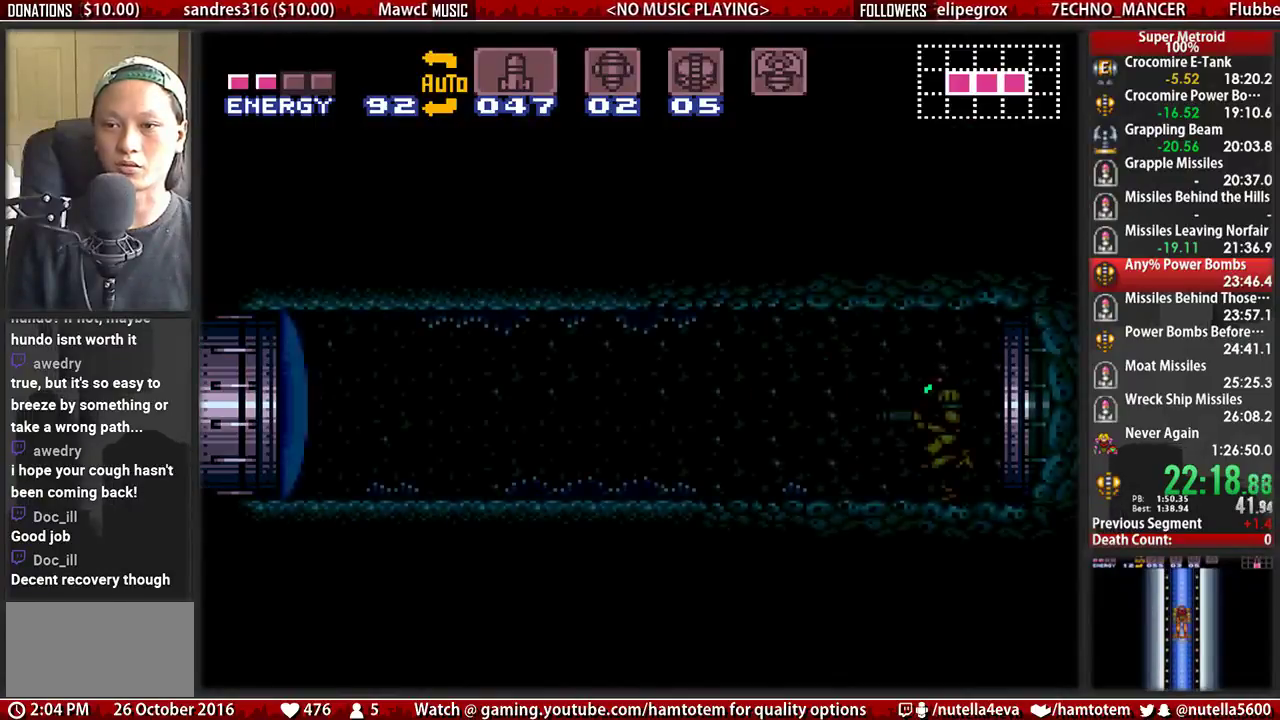
{"buttons": ["B", "DPAD_LEFT"], "events": [[400, "DPAD_LEFT", "down"]]}
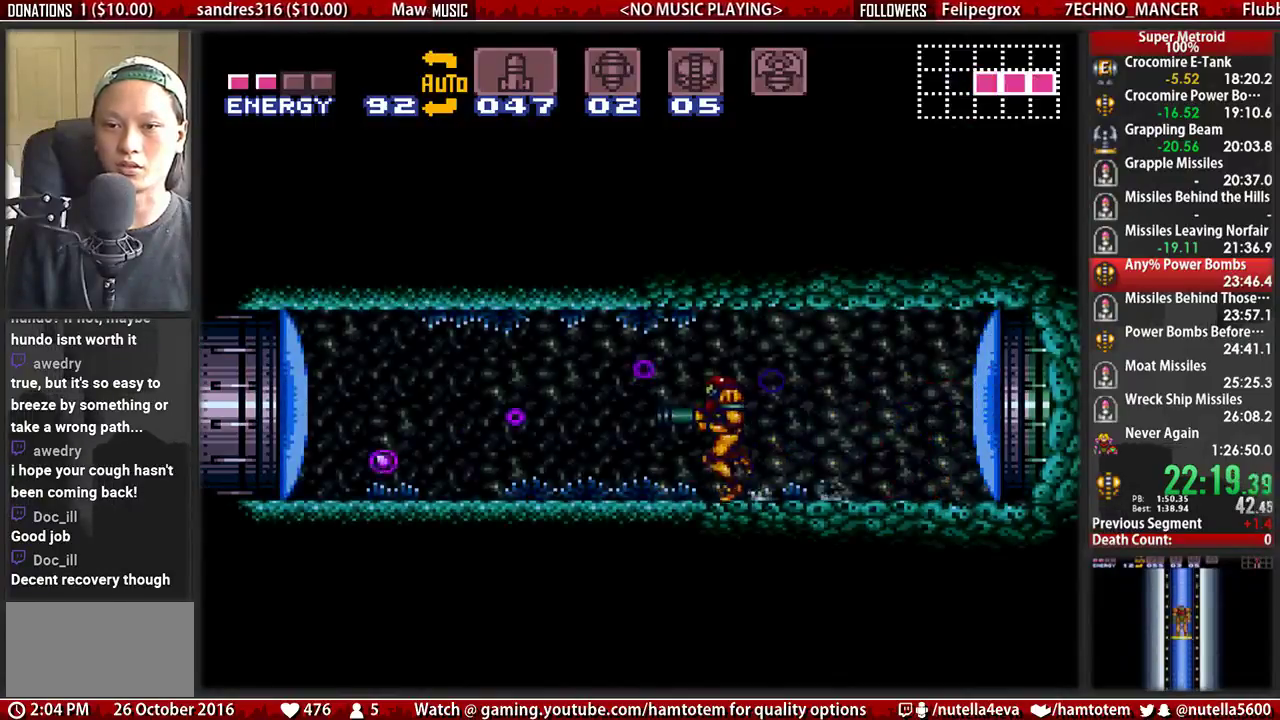
{"buttons": ["B", "DPAD_LEFT"], "events": []}
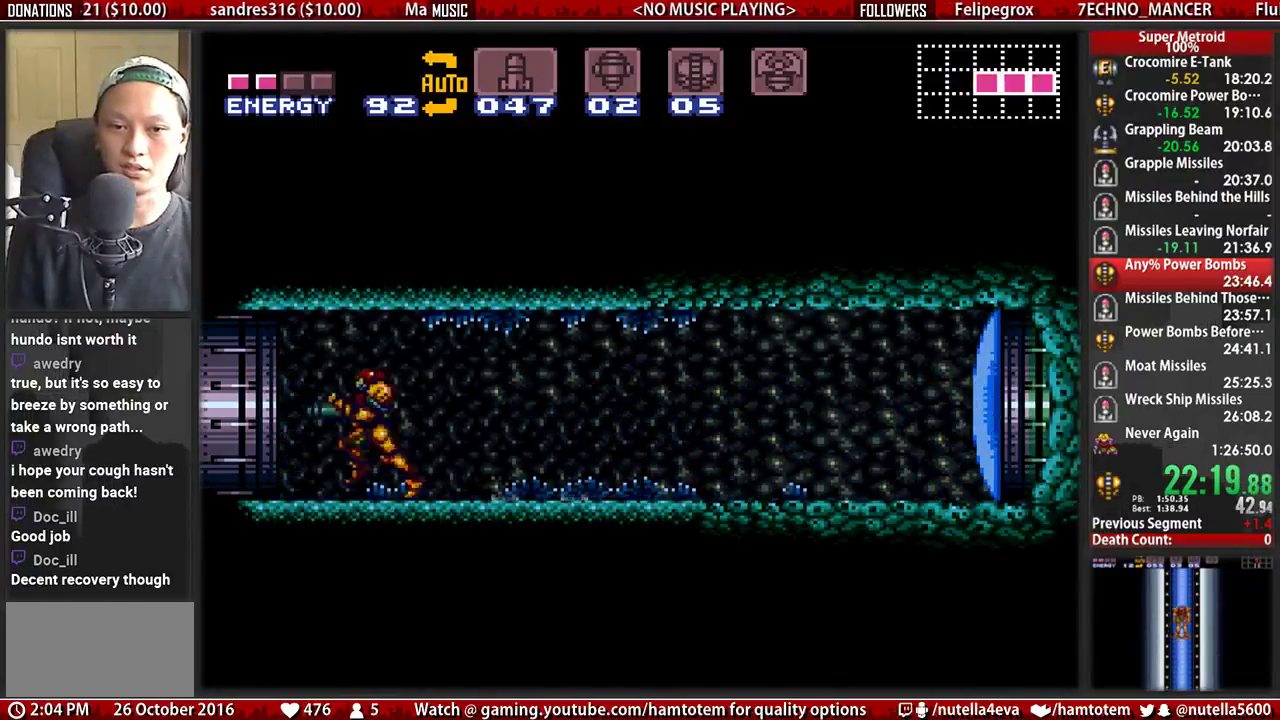
{"buttons": ["B", "DPAD_LEFT"], "events": [[100, "X", "down"], [183, "B", "up"], [267, "DPAD_LEFT", "up"], [267, "X", "up"], [417, "DPAD_LEFT", "down"], [500, "B", "down"]]}